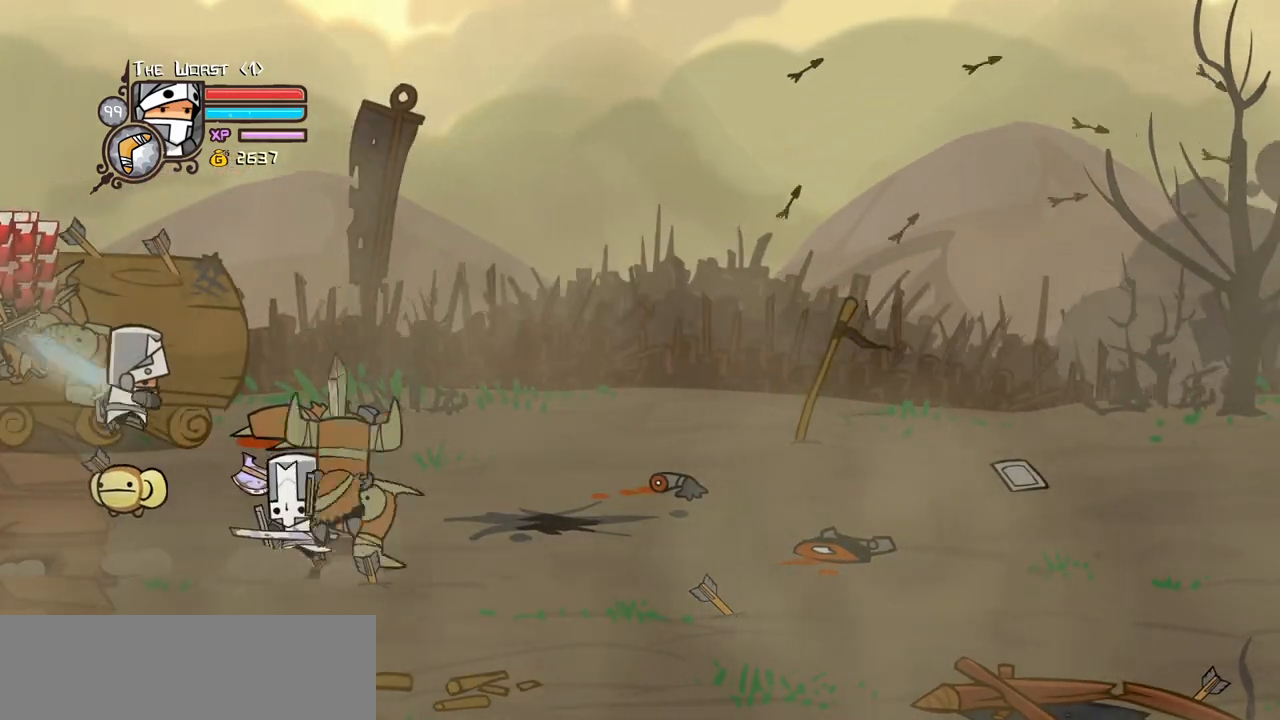
Gameplay with keyboard; each line is a JSON object with the keys held at the frame after it. "events" lists presses ("down") and releases ("up") of "block", "down", "heavy", "item", "iteml", "itemr", "jump", "left", "light", "magic", "right" and "up" between this image and that frame as [ms after this image, input, new state], when the widget could be followed in between. No other keys are recorded. Mouse input is not recorded. Key names are as the overlay labels them; some are game actions (e.g. jump) rather than physical keys.
{"keys": ["light", "right"], "events": [[83, "right", "down"], [133, "light", "up"], [183, "light", "down"], [317, "light", "up"], [417, "light", "down"]]}
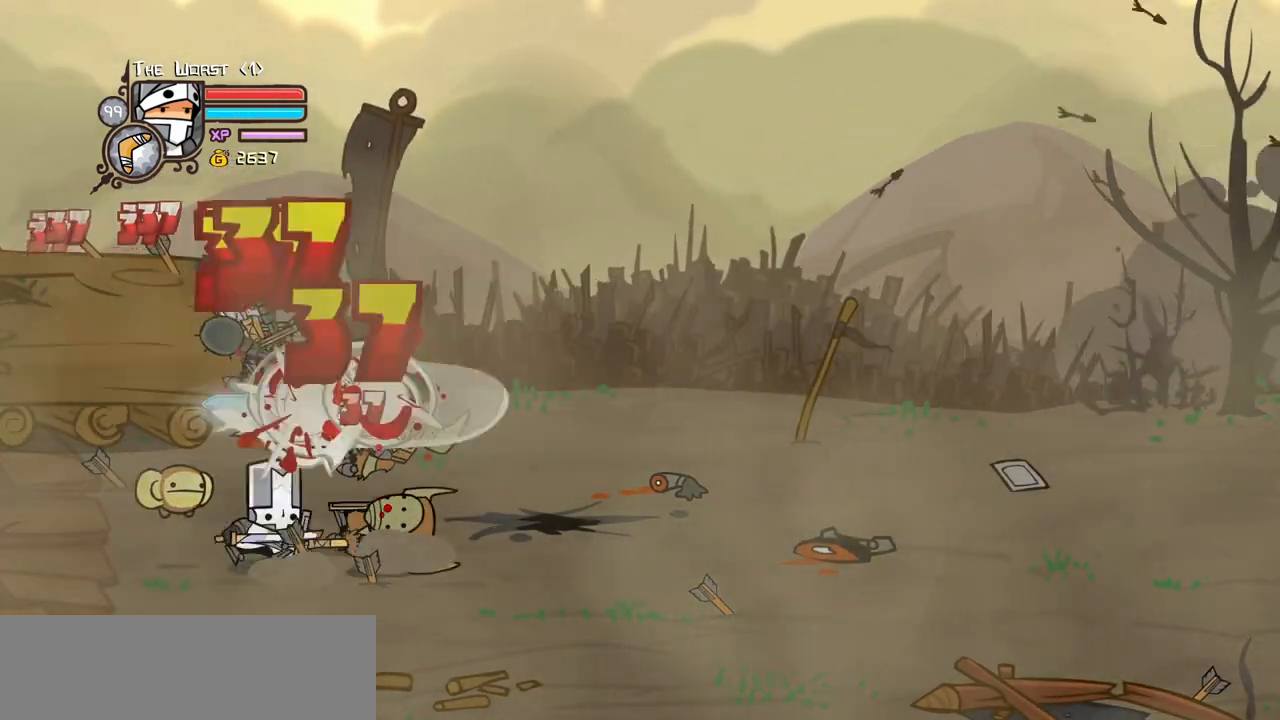
{"keys": ["heavy"], "events": [[50, "heavy", "down"], [100, "light", "up"], [150, "right", "up"], [283, "heavy", "up"], [333, "heavy", "down"]]}
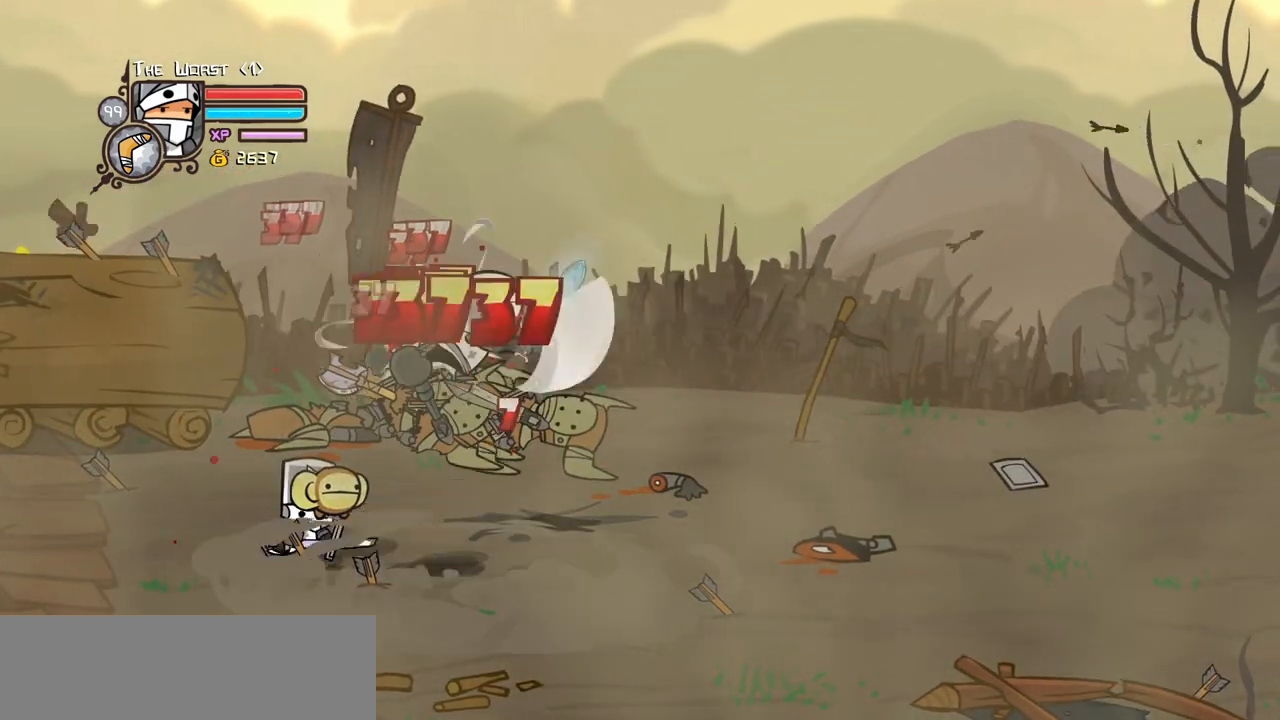
{"keys": ["light", "right"], "events": [[17, "heavy", "up"], [67, "heavy", "down"], [250, "heavy", "up"], [250, "light", "down"], [300, "right", "down"], [450, "light", "up"], [483, "light", "down"]]}
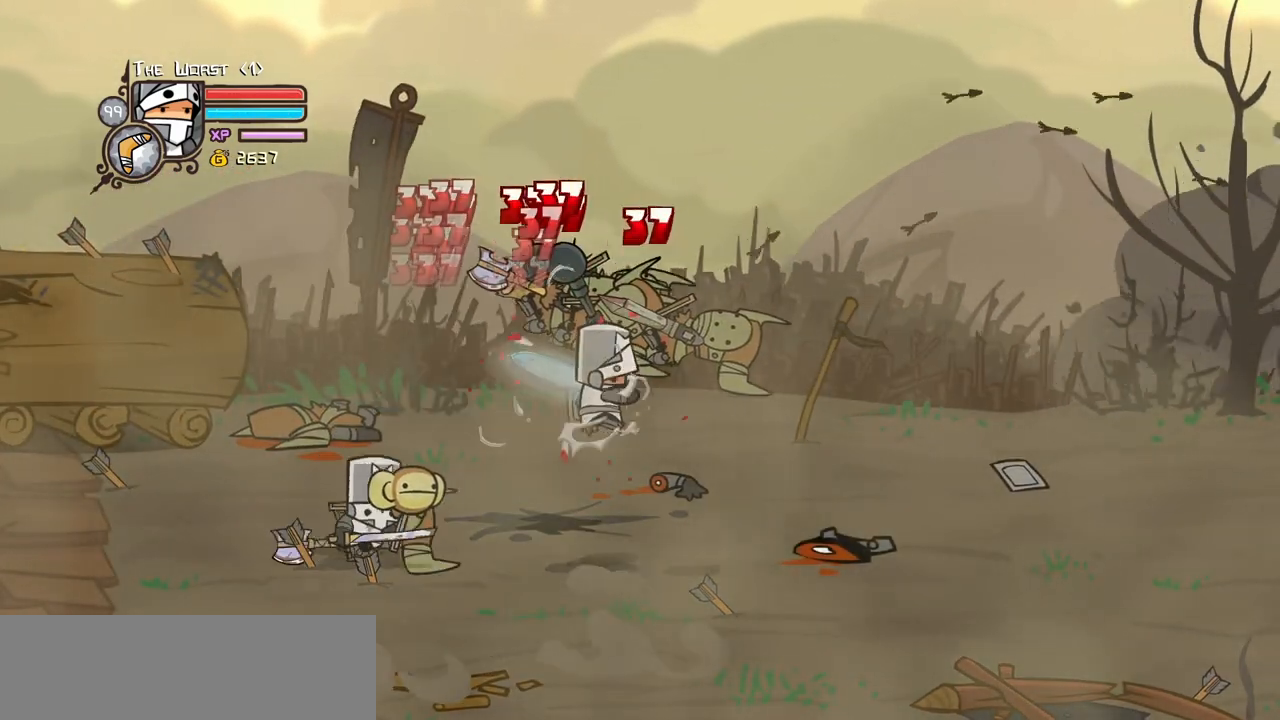
{"keys": ["heavy"], "events": [[183, "heavy", "down"], [217, "light", "up"], [417, "right", "up"], [450, "heavy", "up"], [500, "heavy", "down"]]}
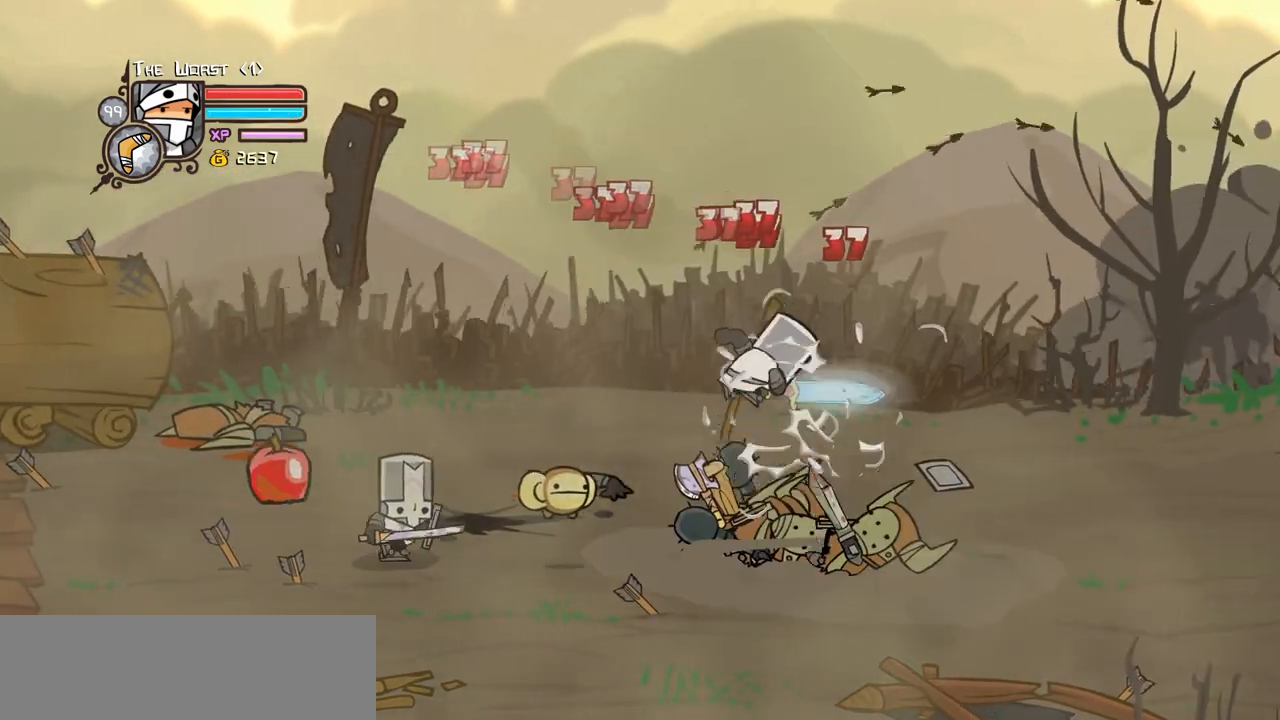
{"keys": ["left"], "events": [[183, "heavy", "up"], [233, "heavy", "down"], [433, "heavy", "up"], [467, "left", "down"]]}
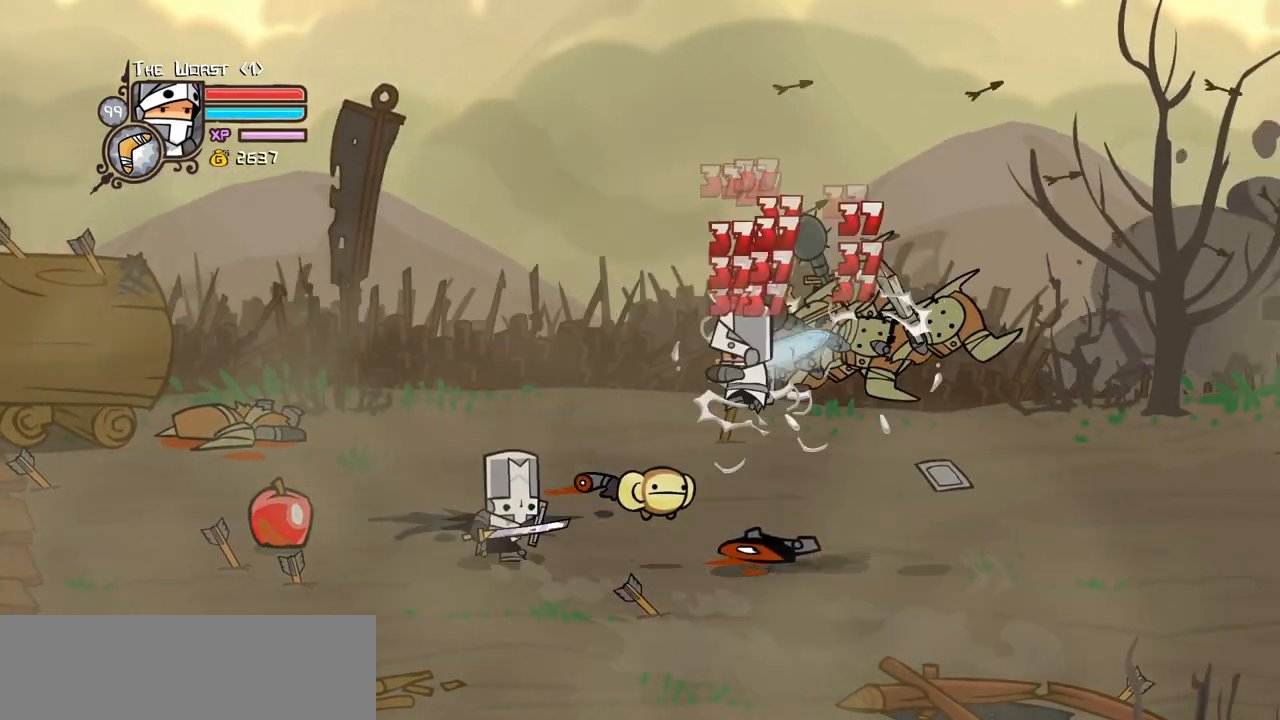
{"keys": ["left"], "events": []}
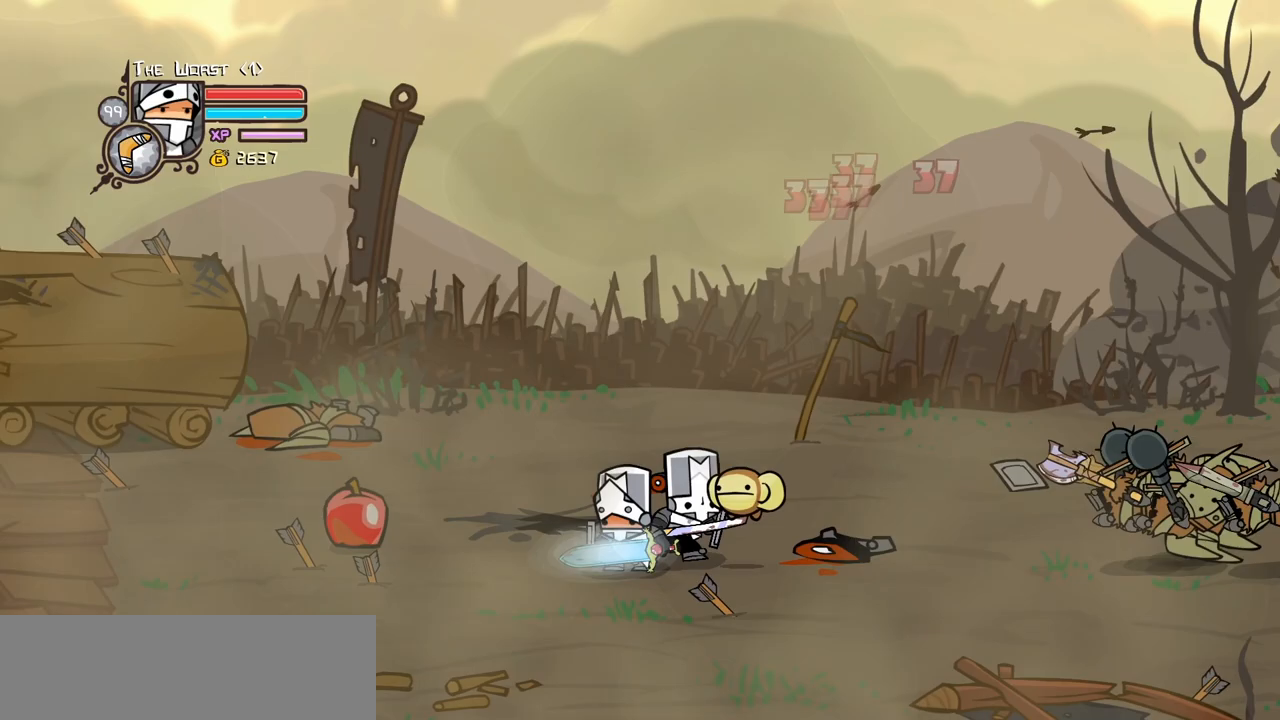
{"keys": ["down", "right"], "events": [[367, "up", "down"], [450, "right", "down"], [450, "up", "up"], [500, "down", "down"], [500, "left", "up"]]}
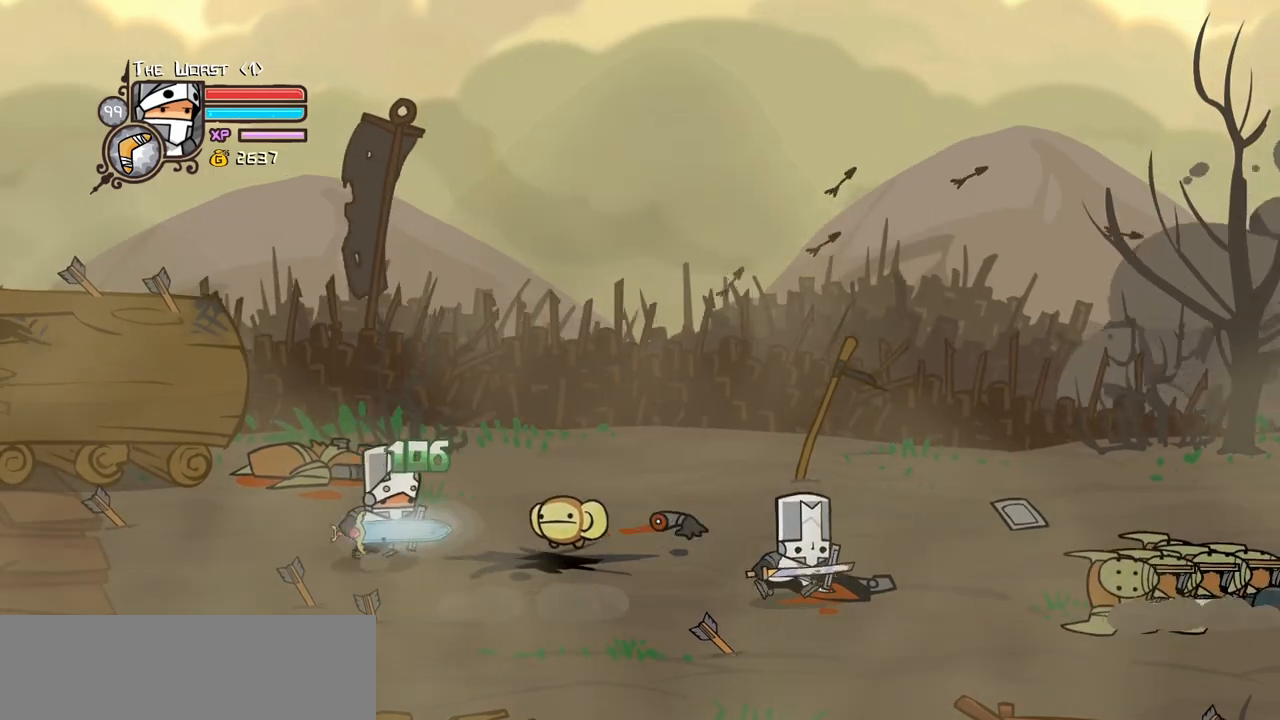
{"keys": ["right"], "events": [[183, "down", "up"]]}
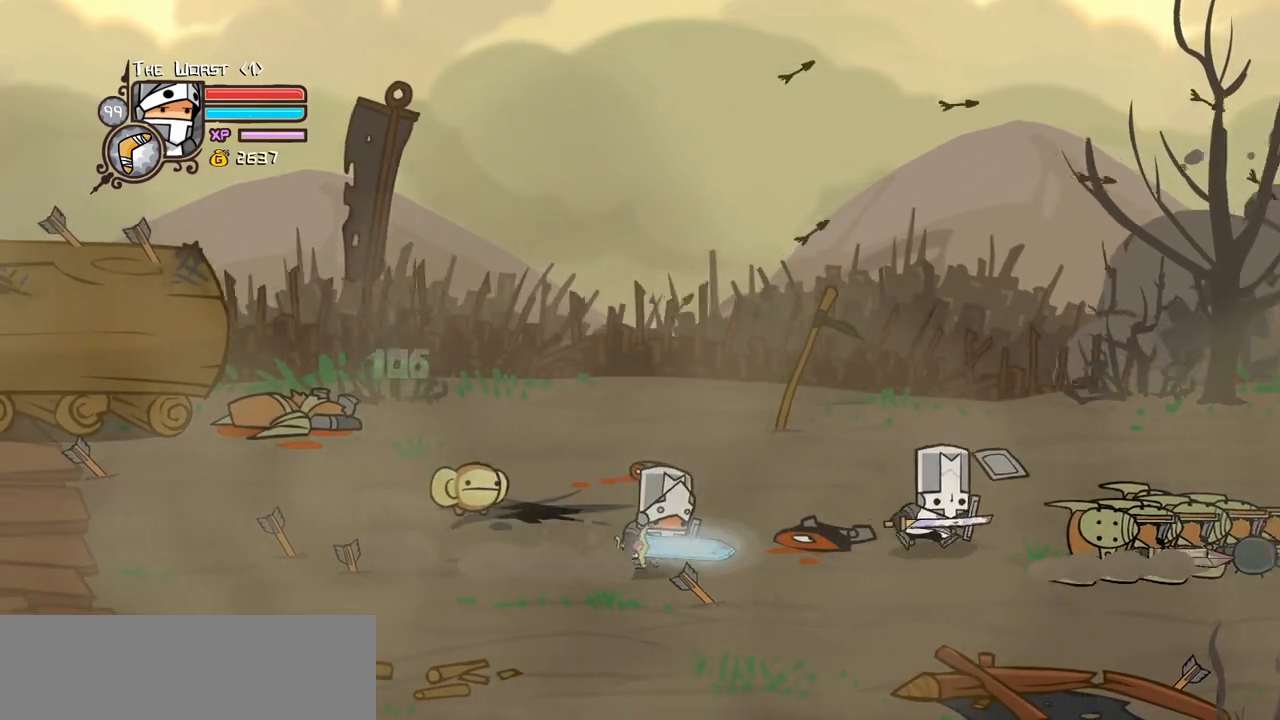
{"keys": ["right"], "events": []}
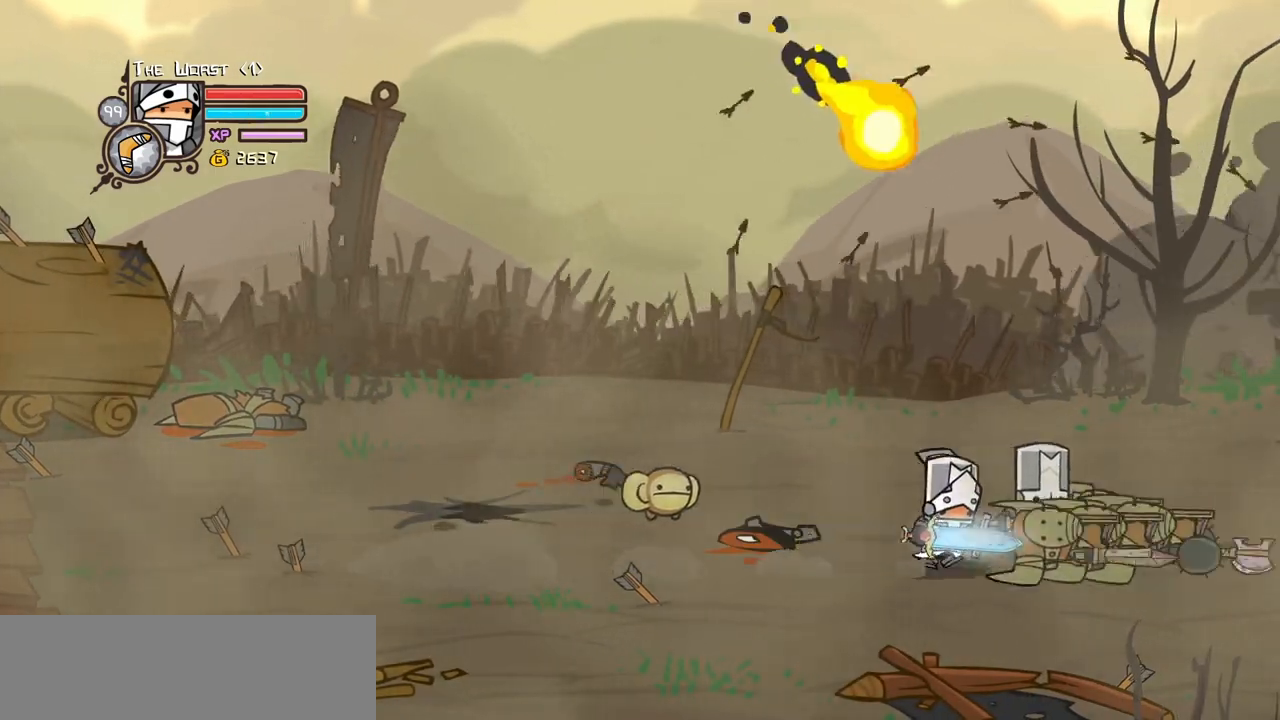
{"keys": ["left"], "events": [[267, "left", "down"], [317, "right", "up"]]}
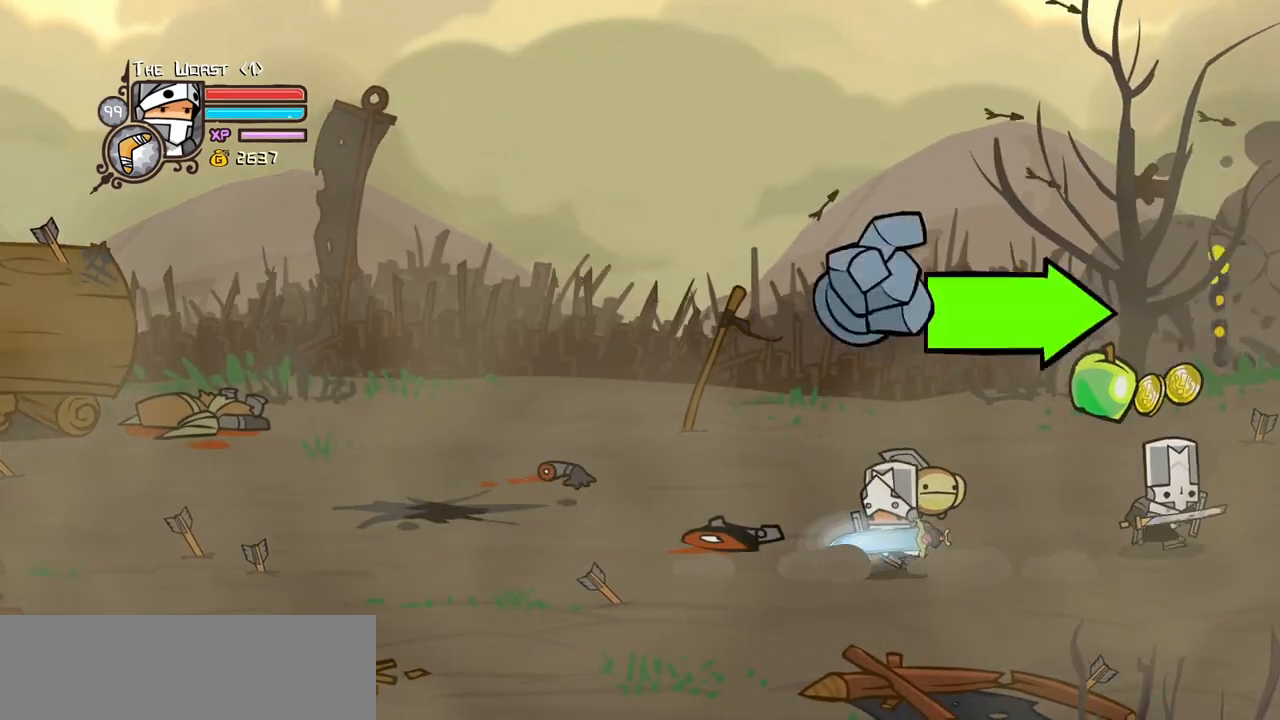
{"keys": ["right", "up"], "events": [[50, "down", "down"], [150, "right", "down"], [183, "down", "up"], [183, "left", "up"], [467, "up", "down"]]}
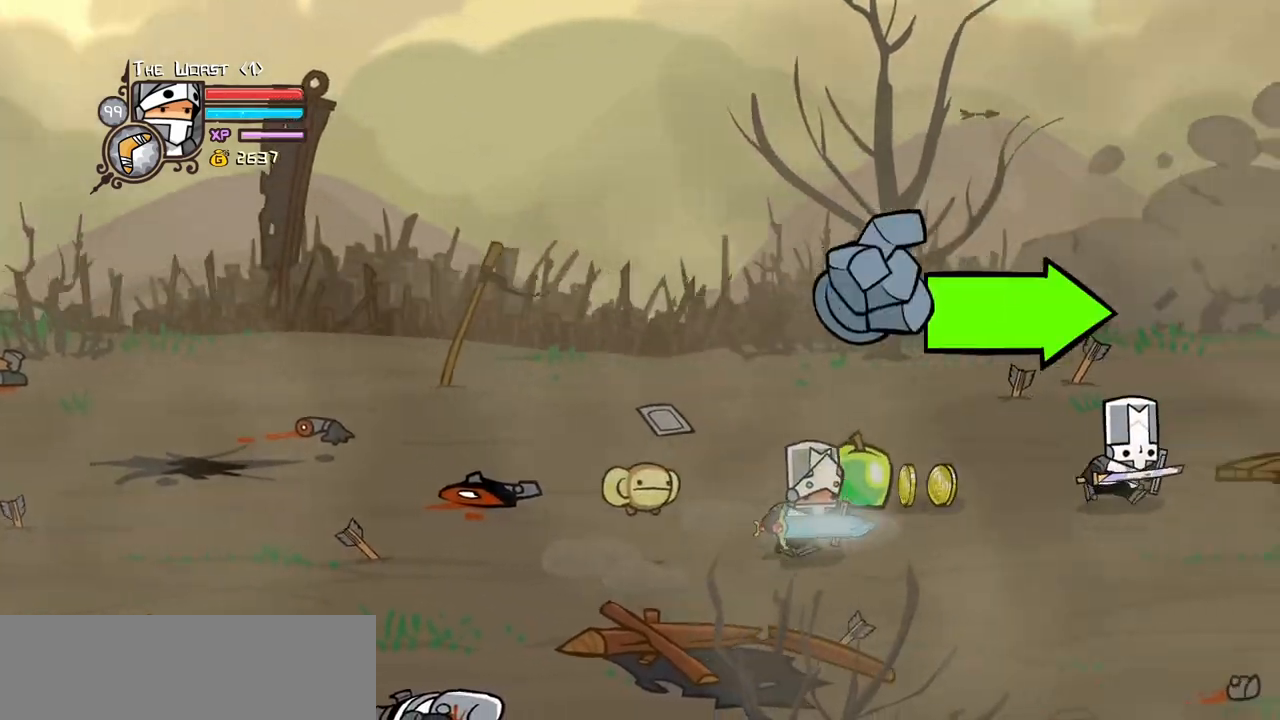
{"keys": ["jump", "magic", "right"], "events": [[167, "down", "down"], [167, "up", "up"], [300, "down", "up"], [350, "magic", "down"], [433, "jump", "down"]]}
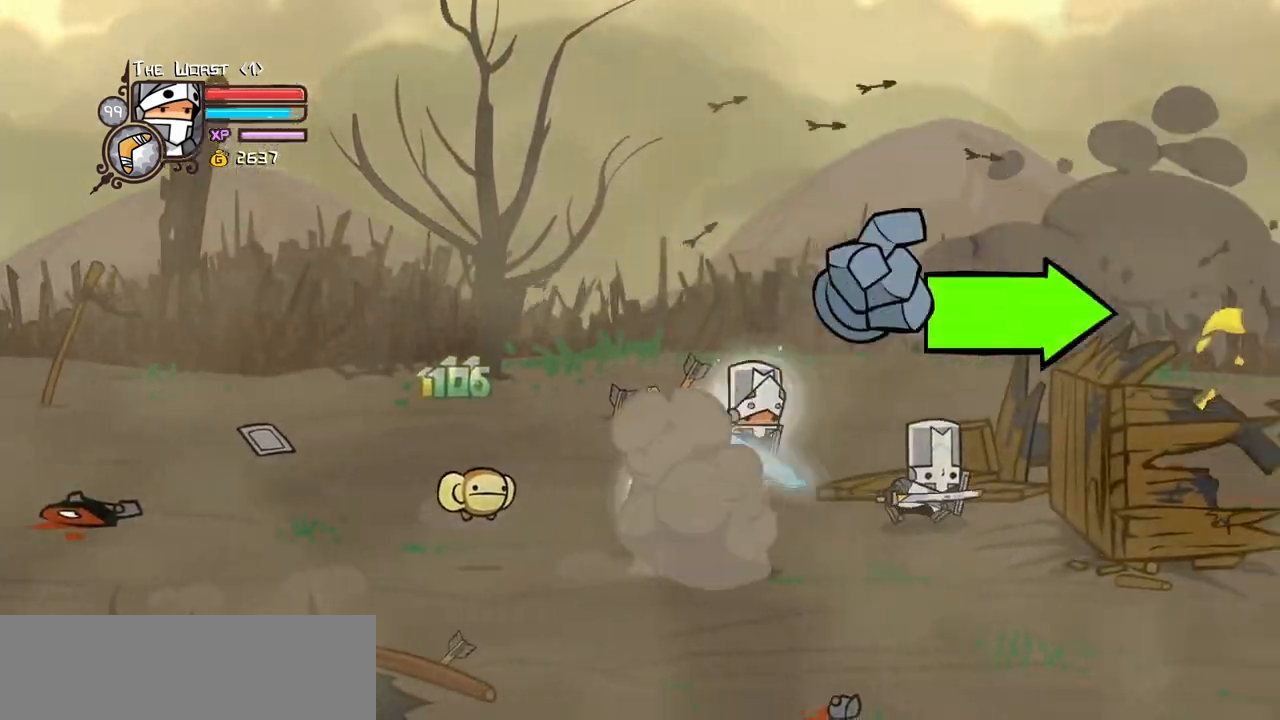
{"keys": ["item", "jump", "right", "up"], "events": [[33, "jump", "up"], [83, "jump", "down"], [83, "magic", "up"], [133, "down", "down"], [133, "item", "down"], [267, "down", "up"], [500, "up", "down"]]}
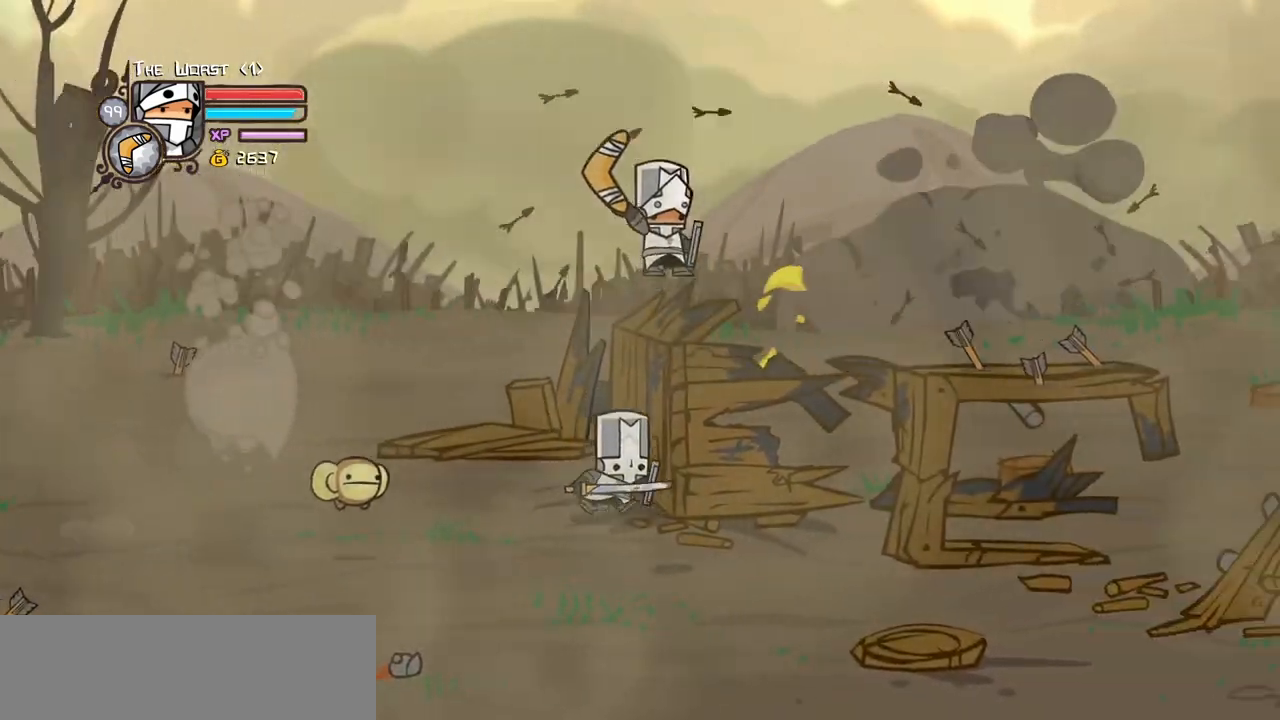
{"keys": ["item", "jump", "right", "up"], "events": [[150, "up", "up"], [383, "up", "down"]]}
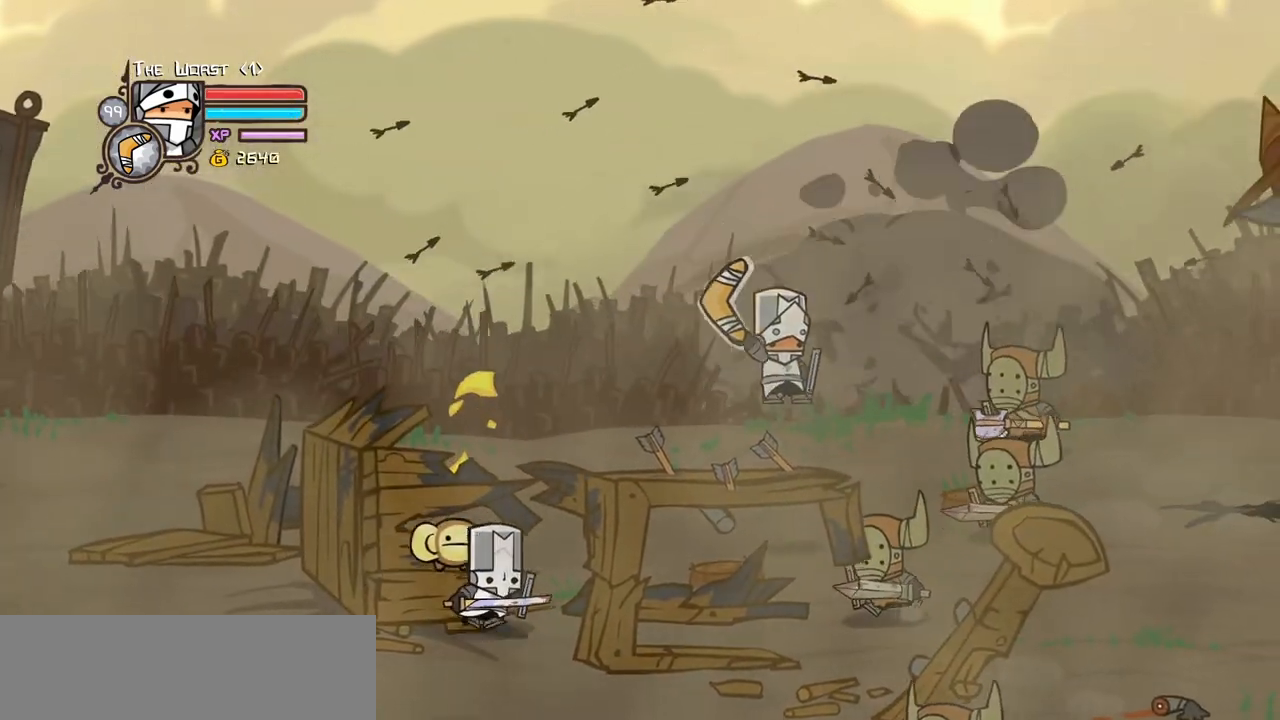
{"keys": ["right"], "events": [[300, "item", "up"], [300, "jump", "up"], [300, "up", "up"]]}
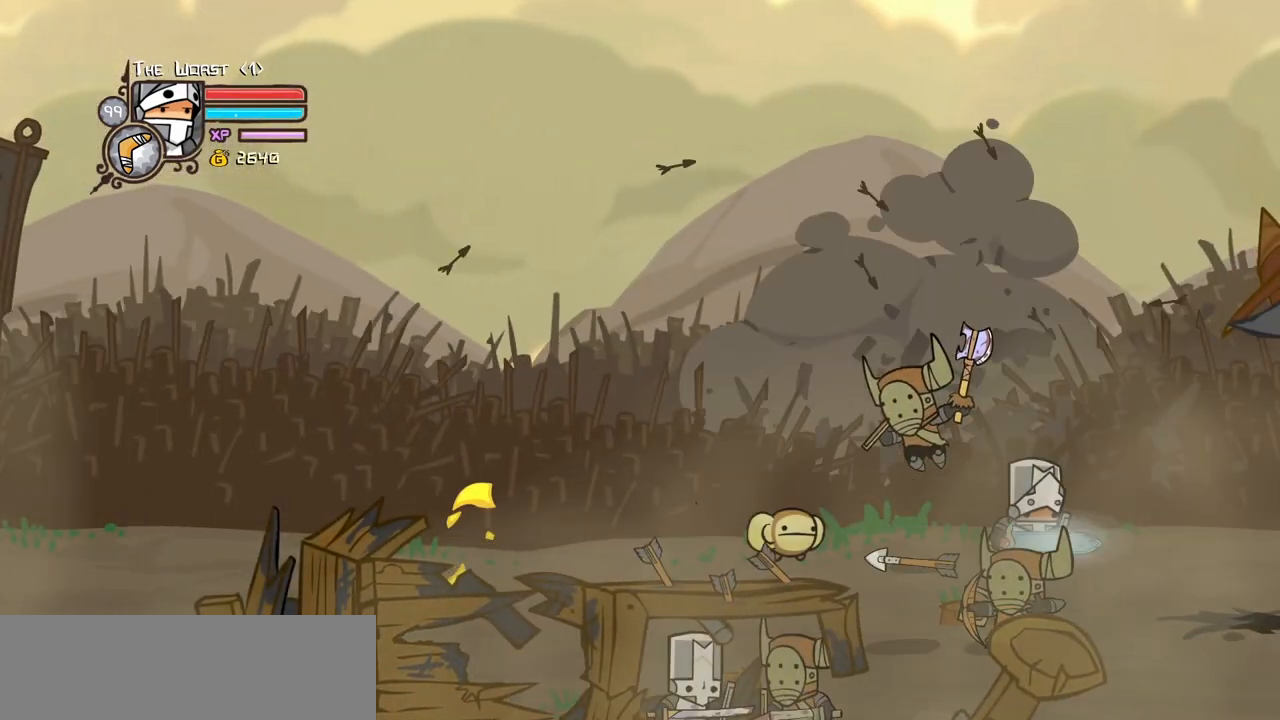
{"keys": ["jump", "left"], "events": [[83, "up", "down"], [183, "up", "up"], [367, "left", "down"], [417, "jump", "down"], [417, "right", "up"]]}
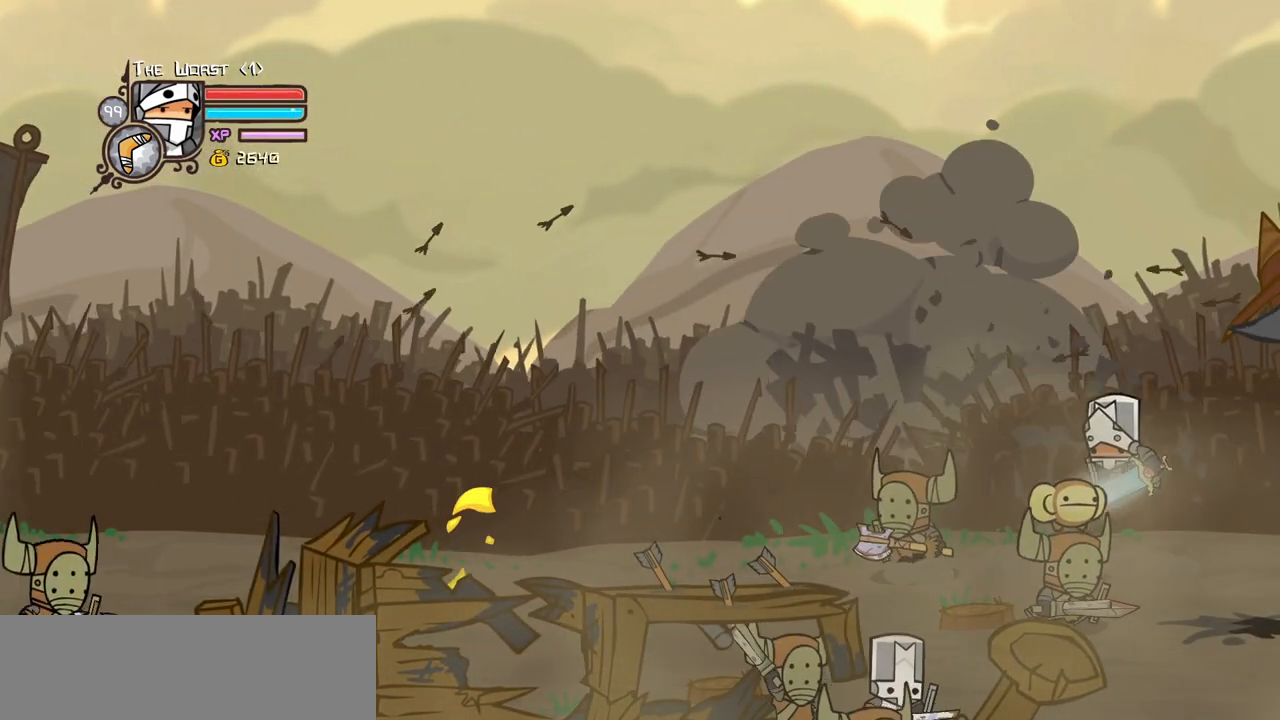
{"keys": ["heavy", "left"], "events": [[50, "light", "down"], [100, "jump", "up"], [183, "light", "up"], [233, "light", "down"], [383, "heavy", "down"], [417, "light", "up"]]}
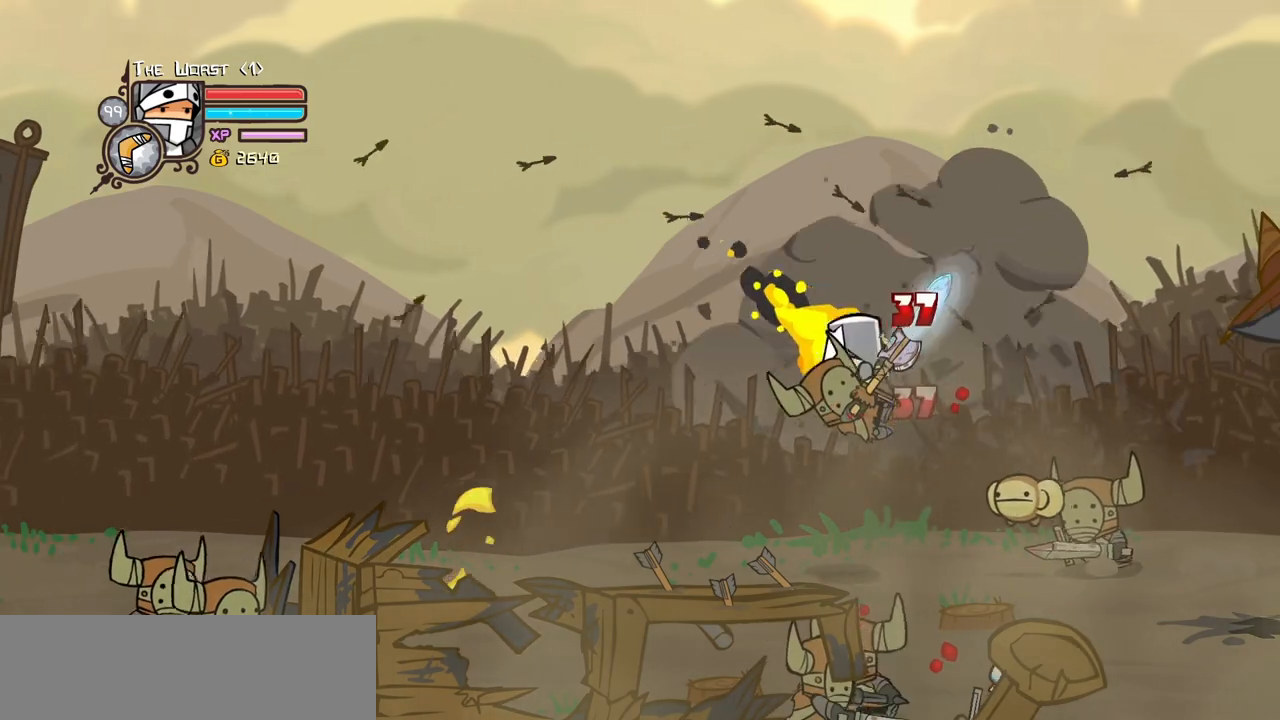
{"keys": []}
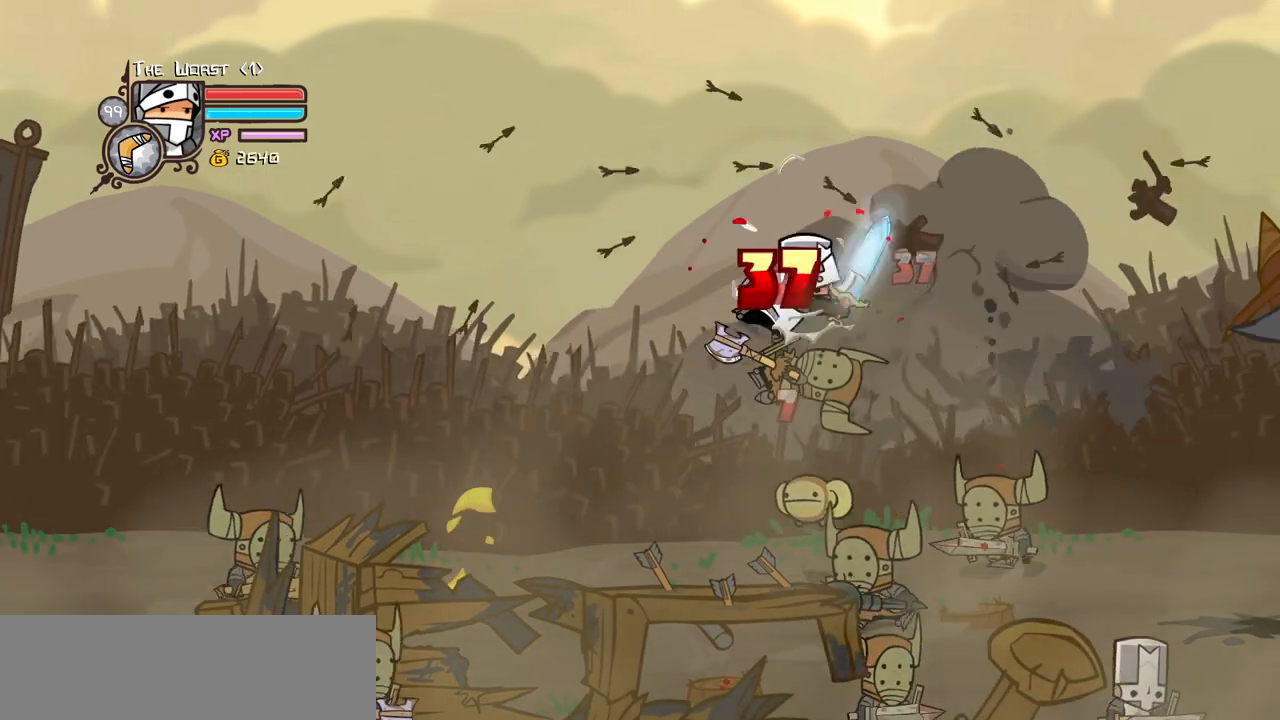
{"keys": ["heavy", "right"], "events": [[33, "light", "down"], [133, "right", "down"], [183, "light", "up"], [267, "light", "down"], [417, "heavy", "down"], [450, "light", "up"]]}
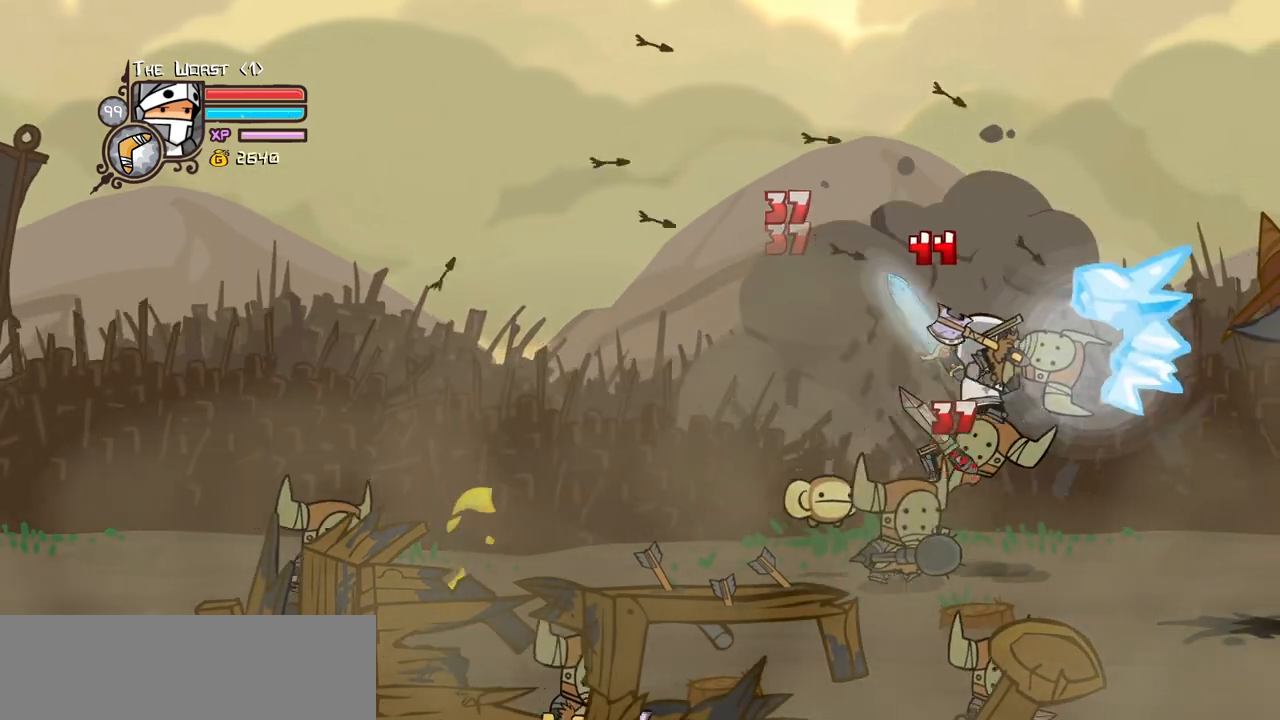
{"keys": ["left"], "events": [[100, "right", "up"], [150, "heavy", "up"], [183, "heavy", "down"], [183, "right", "down"], [417, "heavy", "up"], [467, "left", "down"], [467, "right", "up"]]}
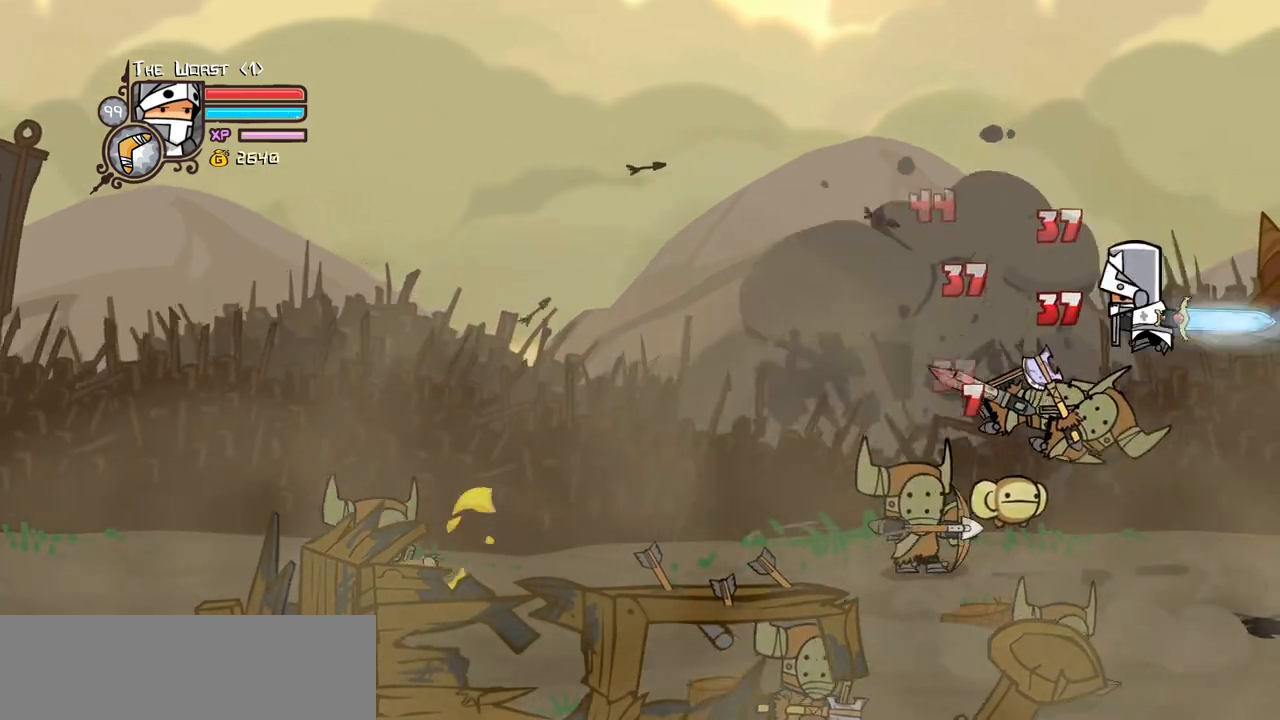
{"keys": ["left", "light"], "events": [[17, "light", "down"], [67, "left", "up"], [117, "left", "down"], [167, "light", "up"], [200, "light", "down"], [400, "light", "up"], [450, "light", "down"]]}
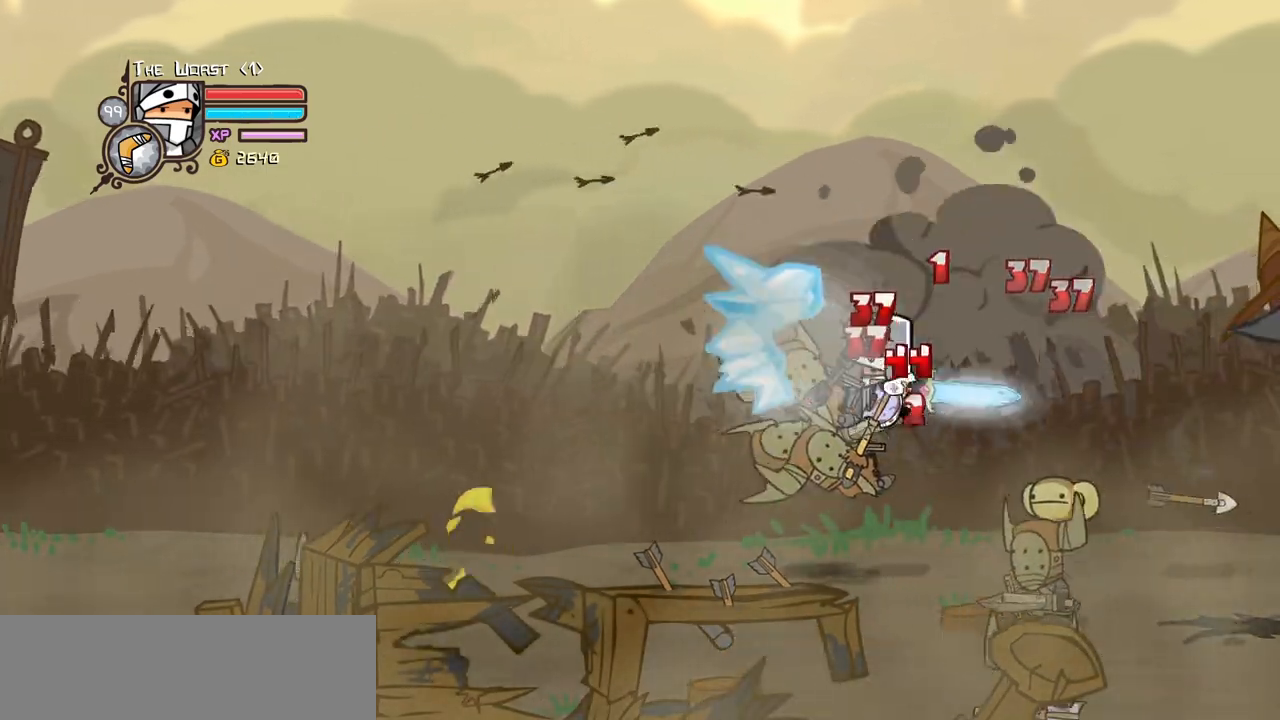
{"keys": ["heavy", "left"], "events": [[83, "light", "up"], [133, "light", "down"], [317, "heavy", "down"], [367, "light", "up"]]}
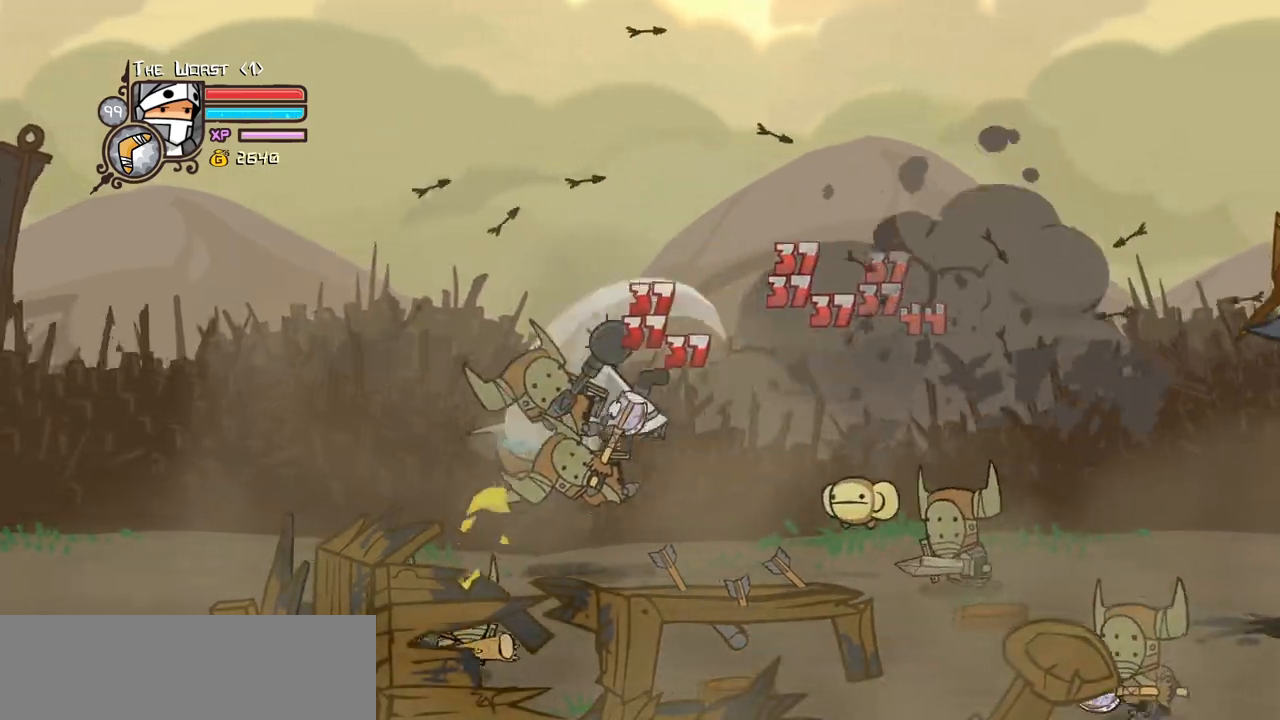
{"keys": ["light", "right"], "events": [[100, "heavy", "up"], [100, "left", "up"], [150, "heavy", "down"], [283, "left", "down"], [383, "heavy", "up"], [417, "right", "down"], [450, "left", "up"], [467, "light", "down"]]}
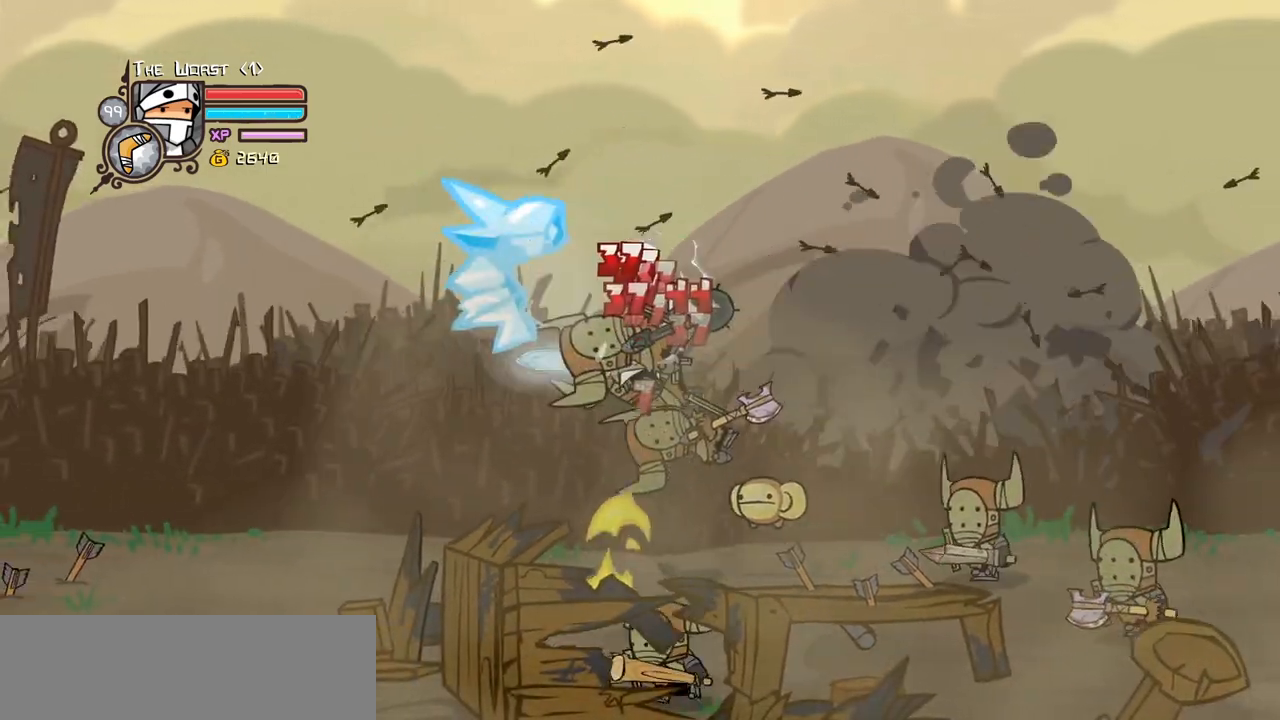
{"keys": ["heavy", "right"], "events": [[67, "right", "up"], [117, "light", "up"], [117, "right", "down"], [200, "light", "down"], [400, "heavy", "down"], [400, "light", "up"]]}
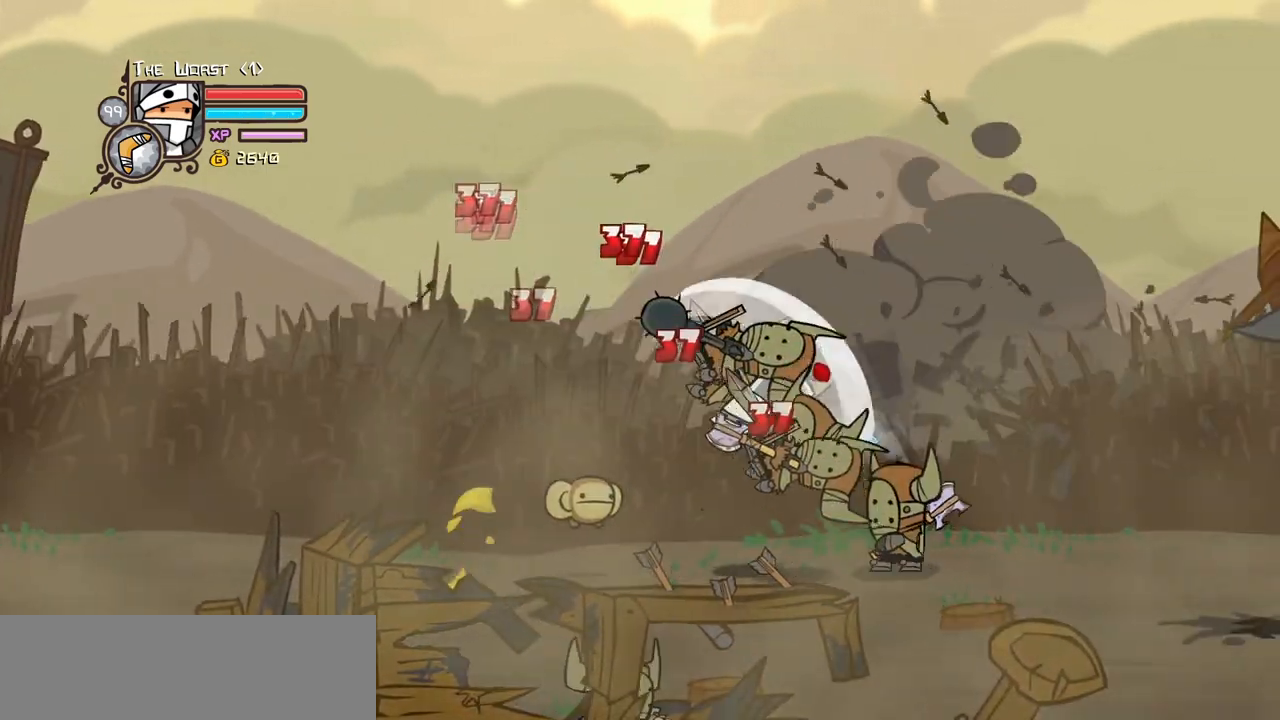
{"keys": ["light"], "events": [[133, "heavy", "up"], [167, "heavy", "down"], [367, "left", "down"], [367, "right", "up"], [417, "heavy", "up"], [450, "left", "up"], [500, "light", "down"]]}